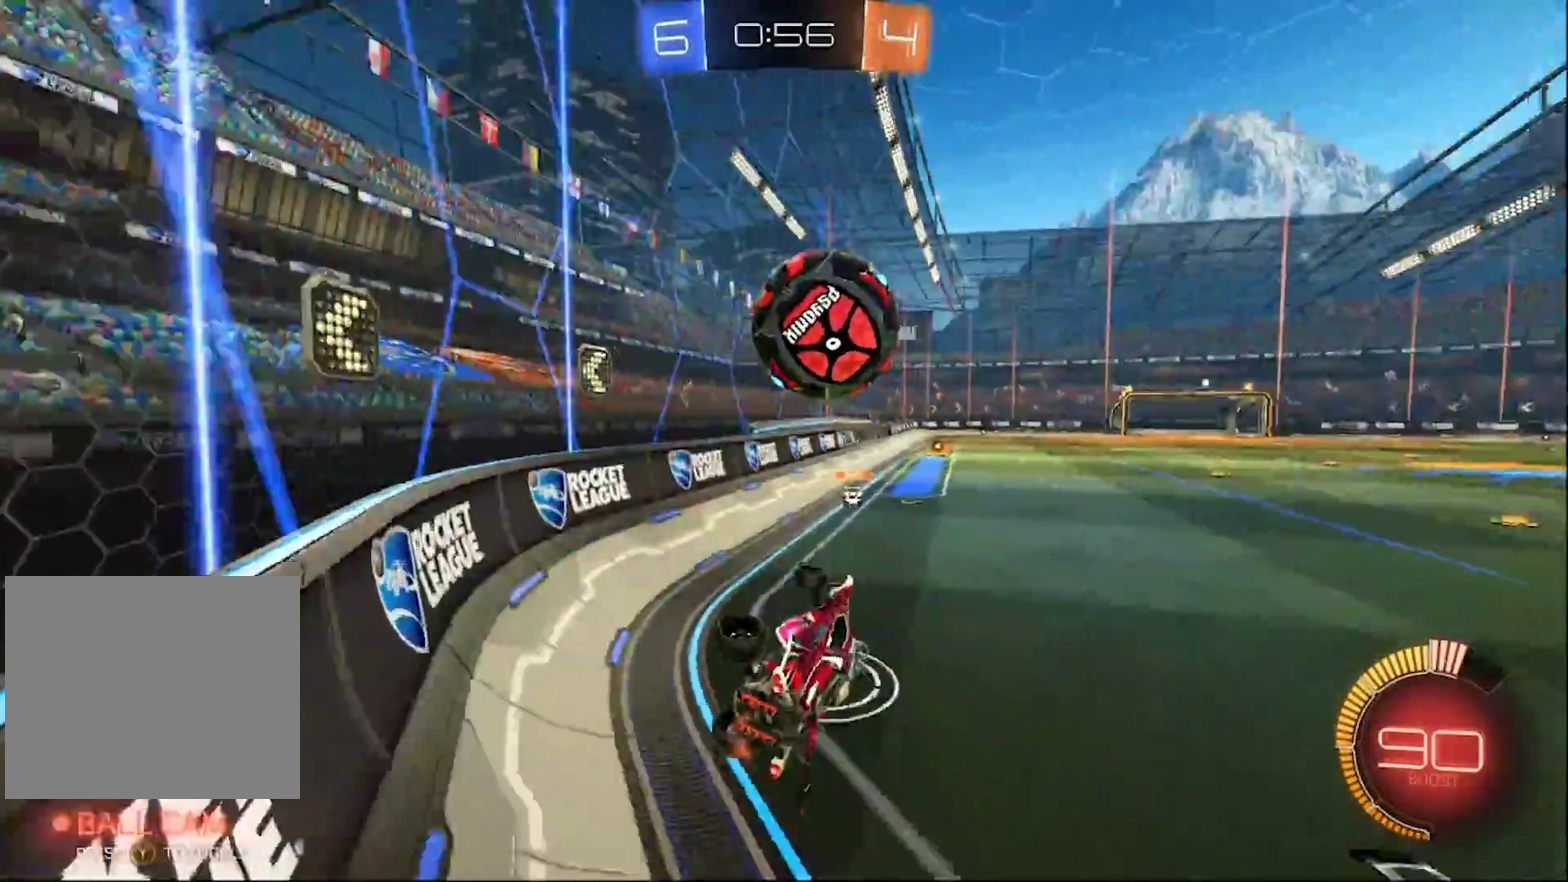
Gameplay with a controller (PlayStation layout); each line is a JSON object with the inputs held at the frame after it. "events" lists button and stick changes between this image and that frame as [ms after this image, input, new state], when the widget could be followed in between. This document gives stick clicks only as held states, not as events.
{"buttons": ["CIRCLE", "R2"], "left_stick": "right", "right_stick": "center", "events": [[17, "R1", "down"], [100, "left_stick", "right"], [233, "R1", "up"], [250, "CIRCLE", "down"], [317, "R1", "down"], [417, "R1", "up"]]}
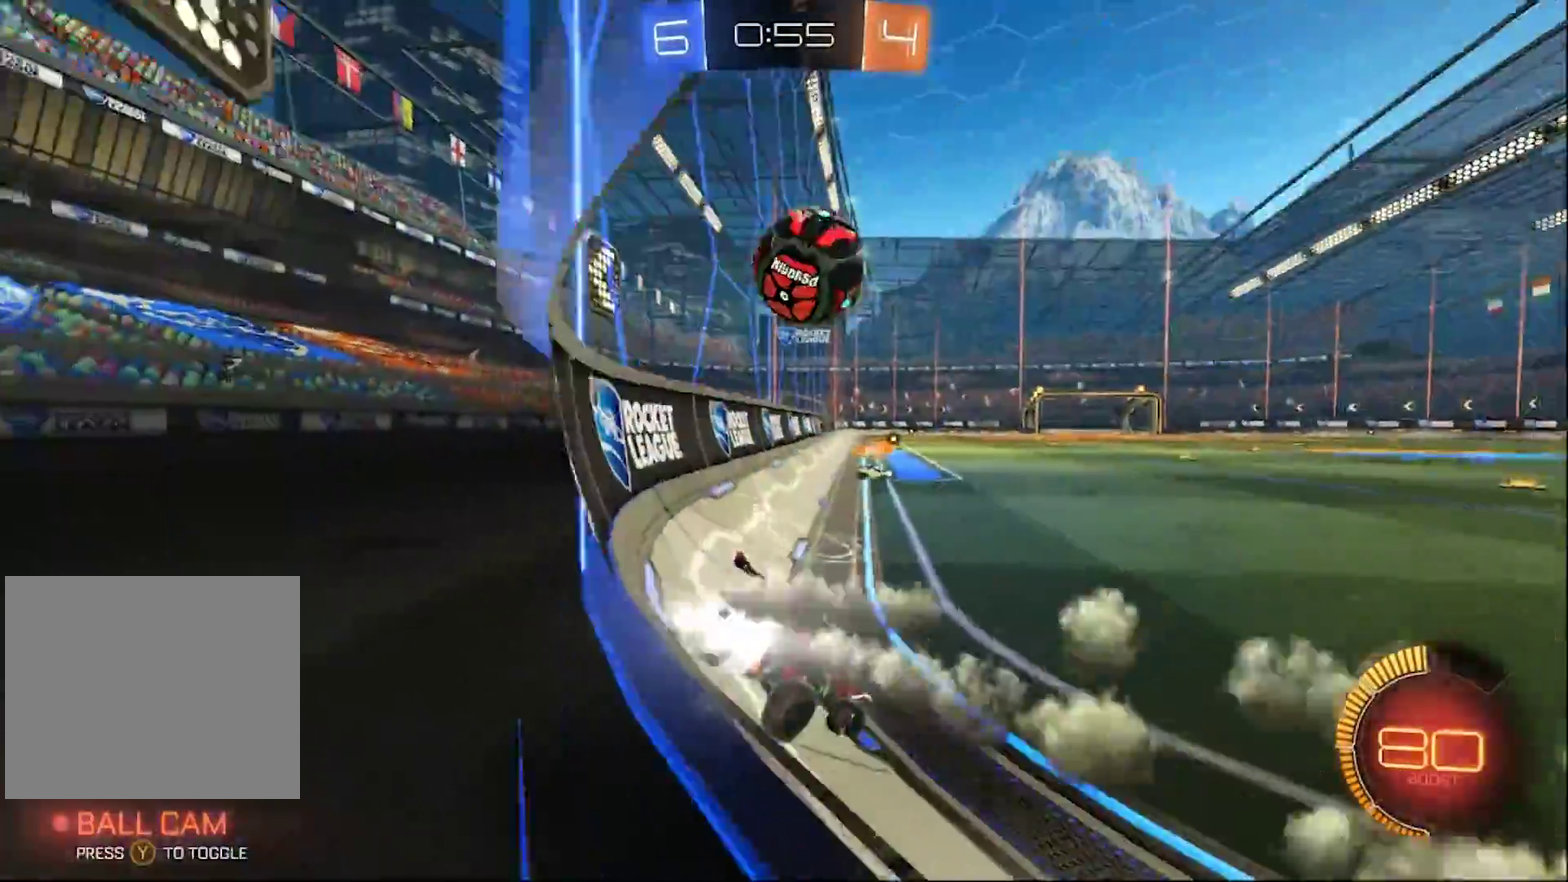
{"buttons": ["CIRCLE", "R2"], "left_stick": "right", "right_stick": "center", "events": []}
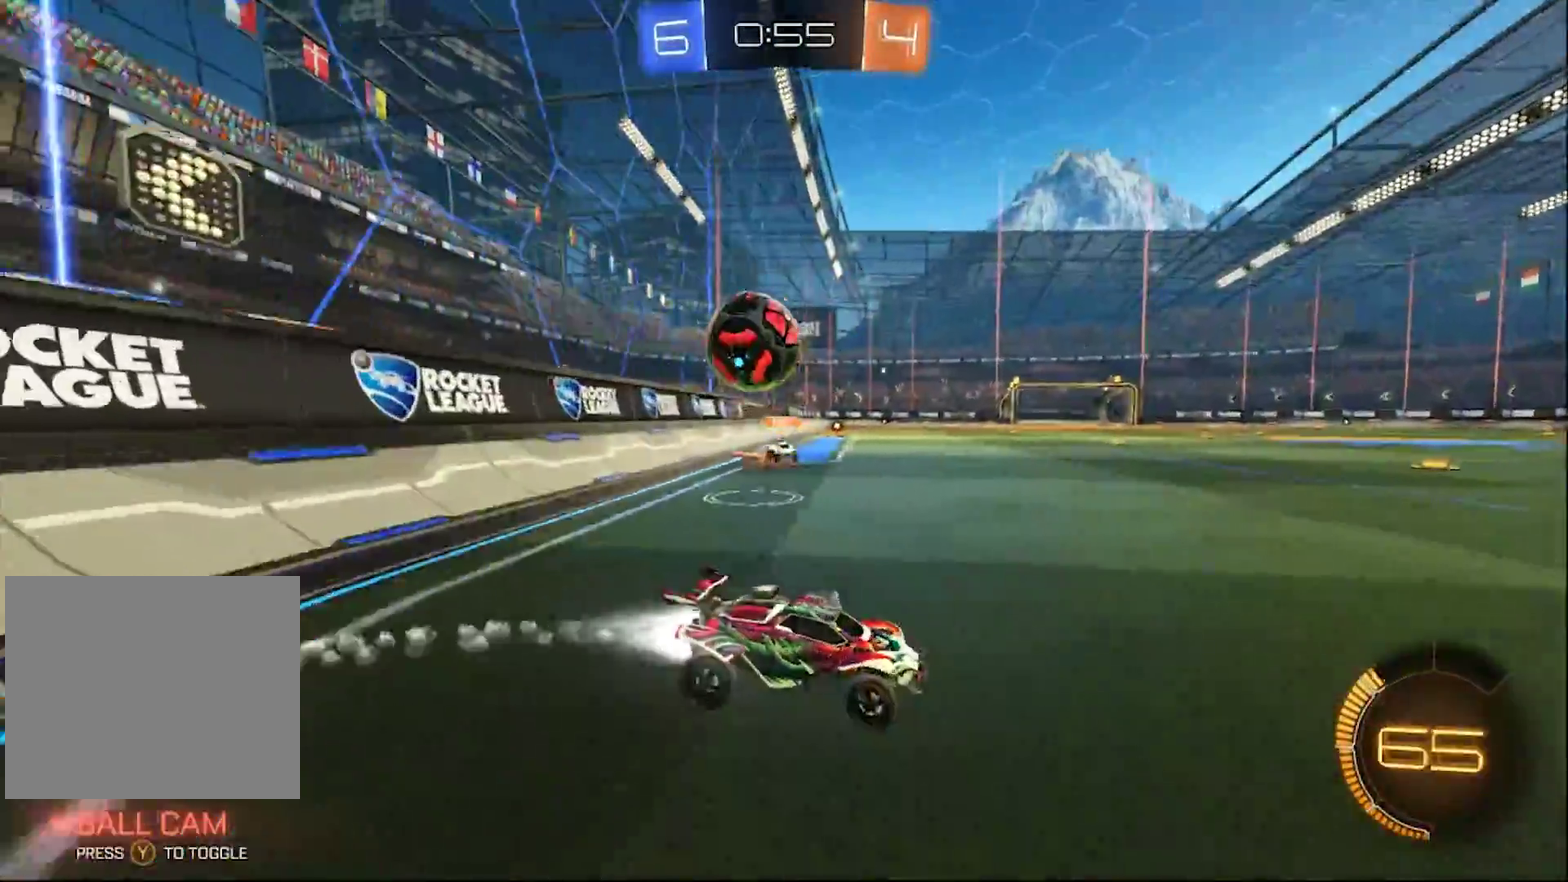
{"buttons": ["R2"], "left_stick": "right", "right_stick": "center", "events": [[233, "left_stick", "center"], [483, "left_stick", "right"], [500, "CIRCLE", "up"]]}
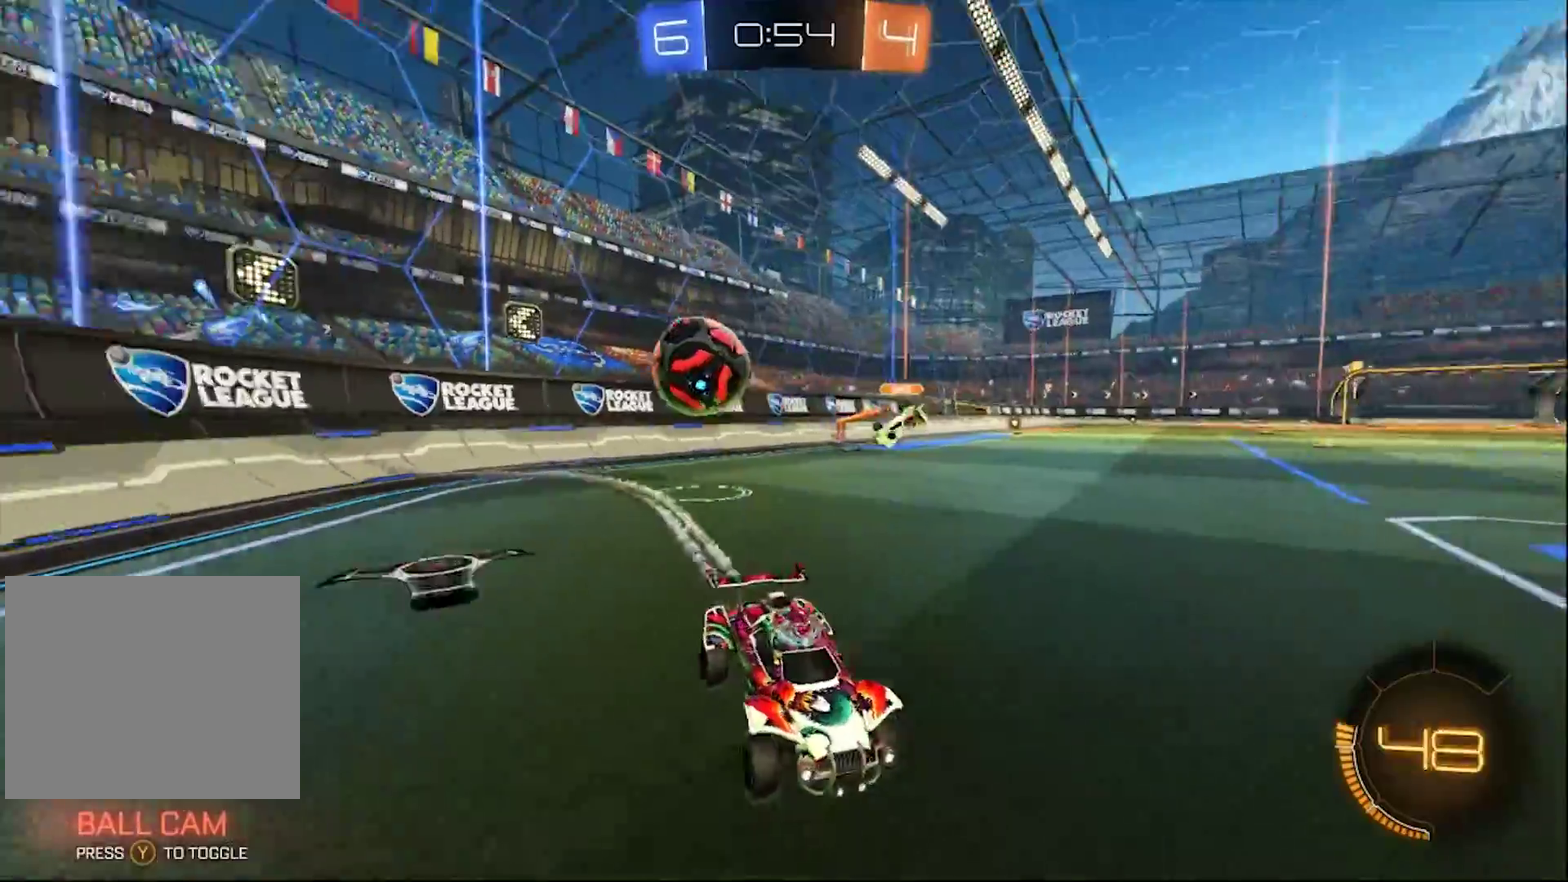
{"buttons": ["R2"], "left_stick": "center", "right_stick": "center", "events": [[200, "L2", "down"], [200, "R2", "up"], [200, "left_stick", "down-right"], [400, "R2", "down"], [400, "left_stick", "center"], [467, "L2", "up"]]}
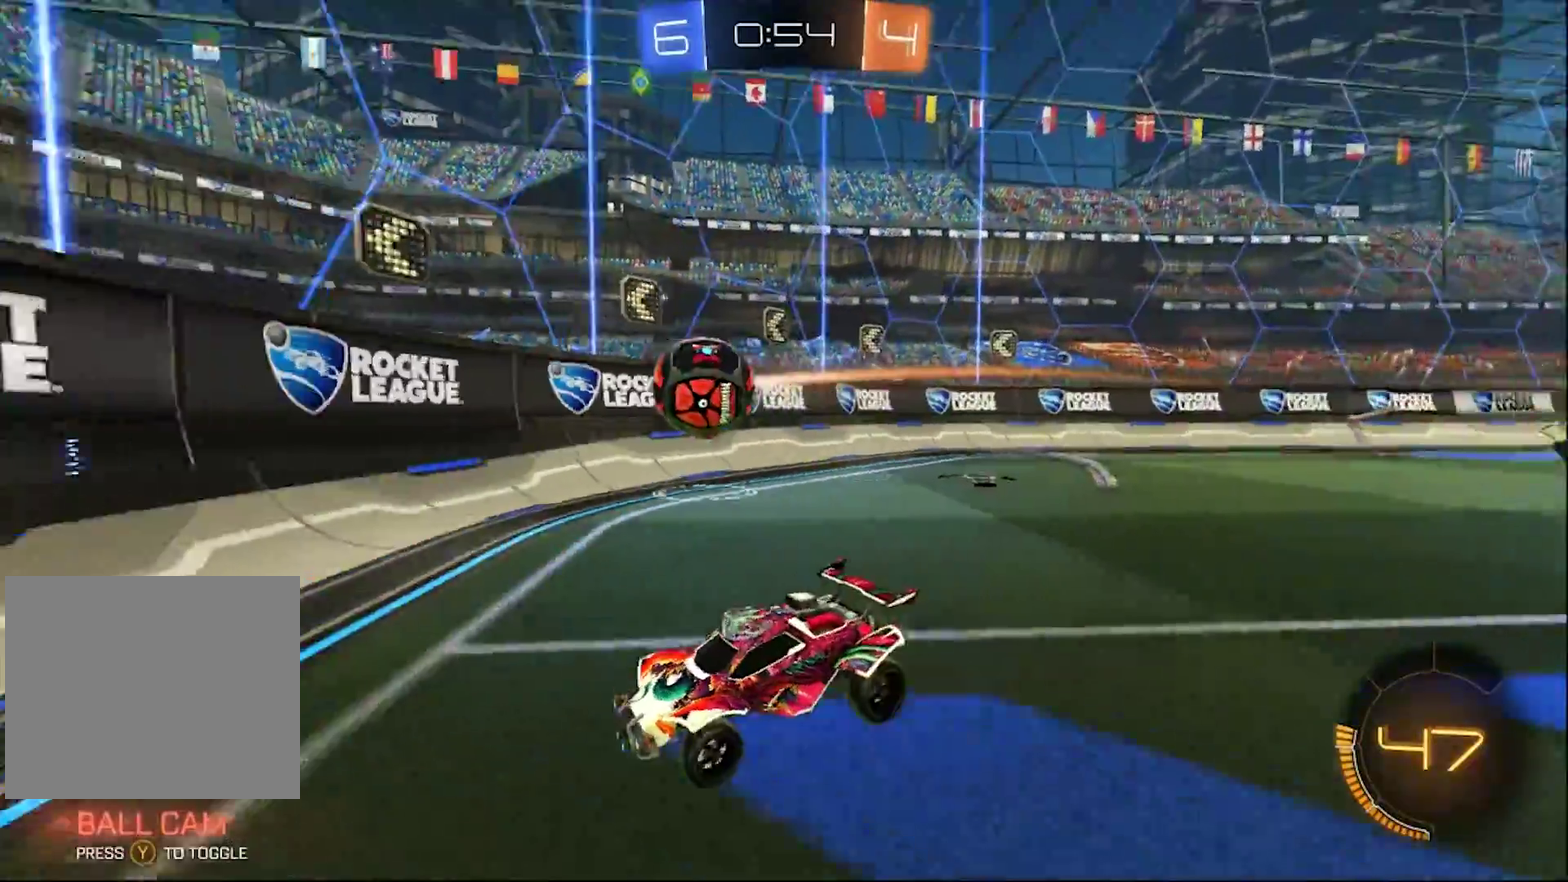
{"buttons": ["R2"], "left_stick": "right", "right_stick": "center", "events": [[17, "L1", "down"], [67, "left_stick", "left"], [133, "L1", "up"], [300, "left_stick", "center"], [417, "left_stick", "right"]]}
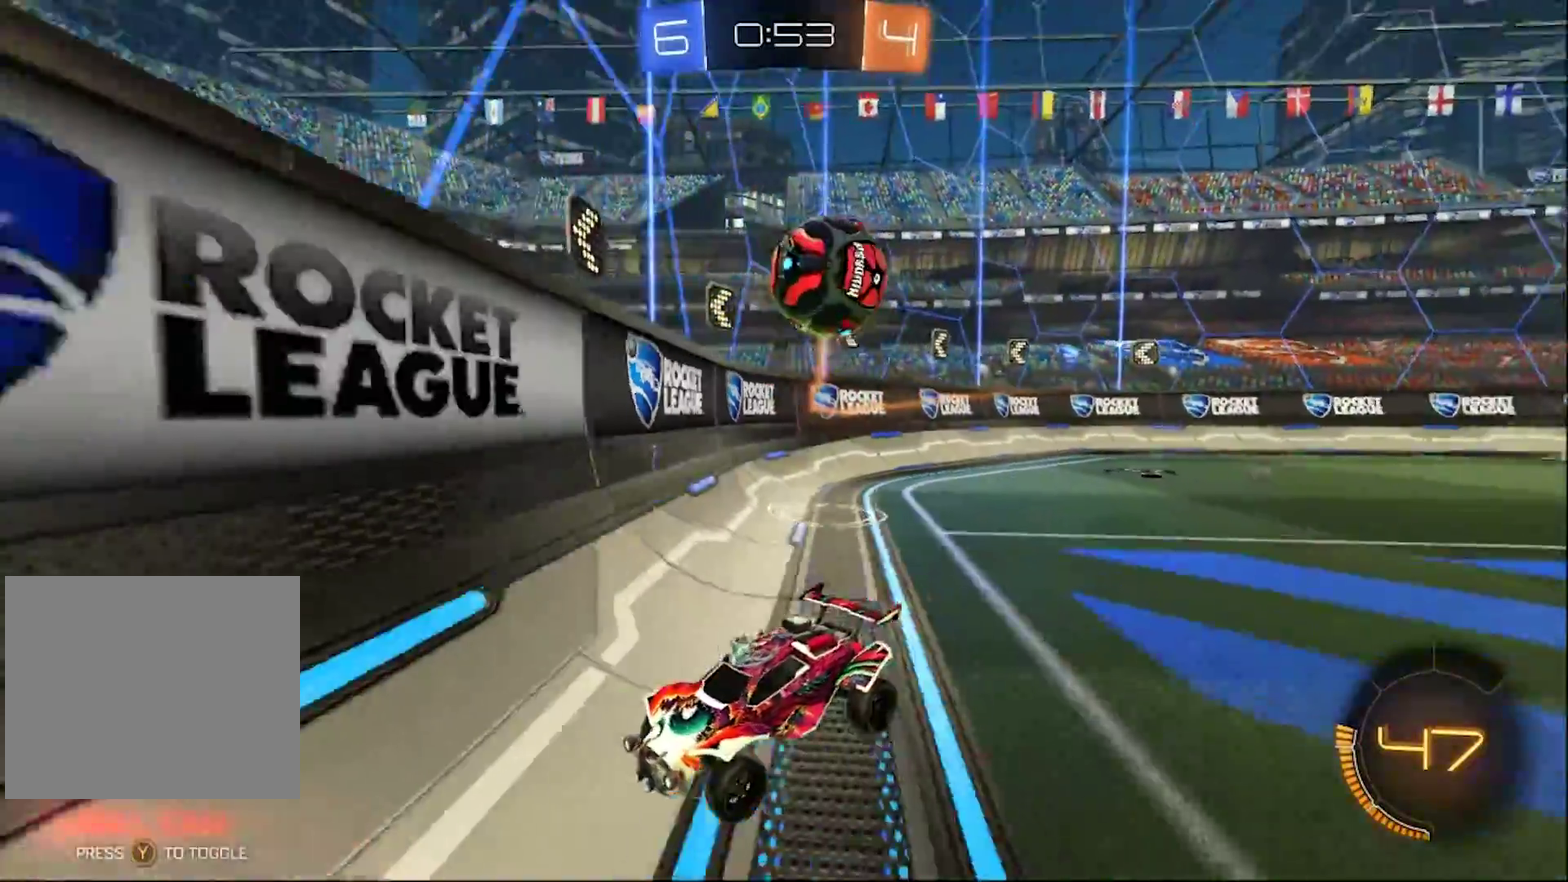
{"buttons": ["CROSS", "R2"], "left_stick": "down-right", "right_stick": "center", "events": [[333, "left_stick", "center"], [433, "left_stick", "down-right"], [467, "CROSS", "down"]]}
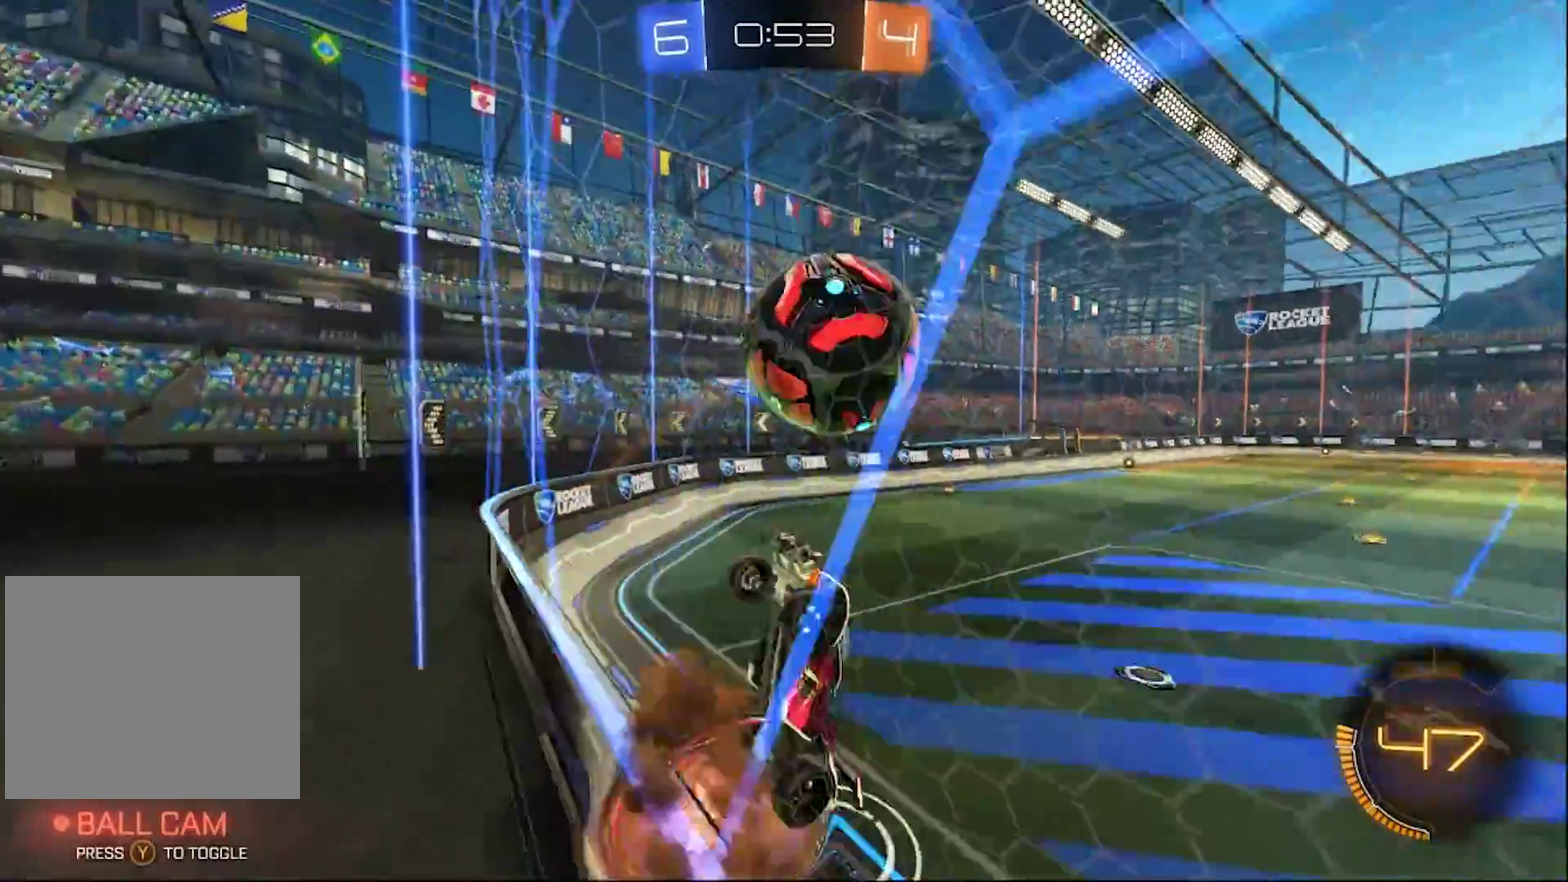
{"buttons": ["R2"], "left_stick": "up-right", "right_stick": "center", "events": [[100, "CROSS", "up"], [150, "left_stick", "up-right"], [183, "CROSS", "down"], [233, "R1", "down"], [283, "R1", "up"], [467, "CROSS", "up"]]}
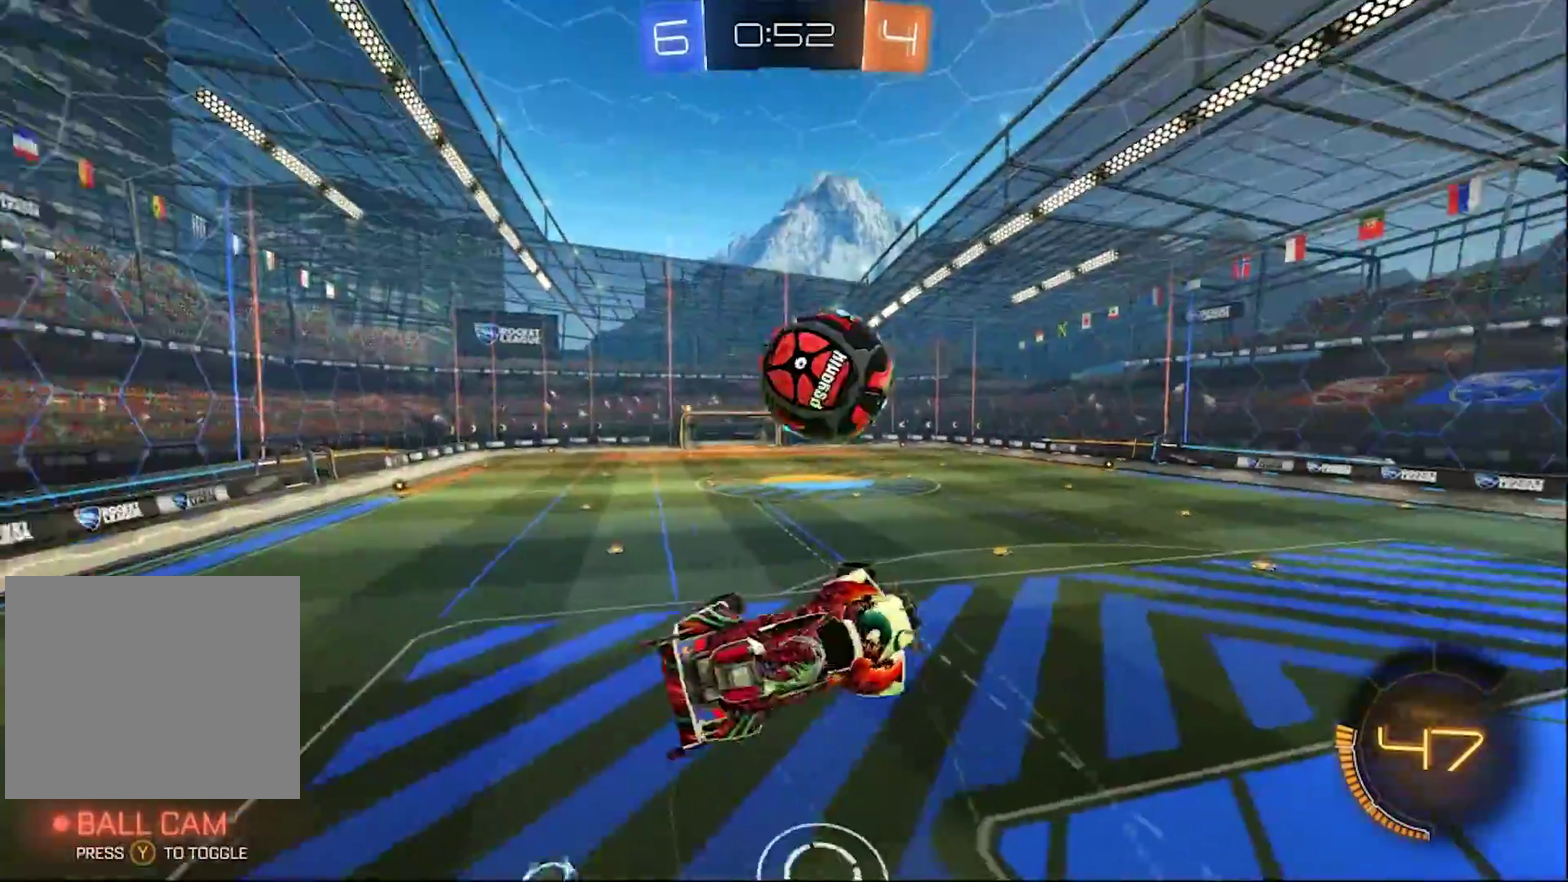
{"buttons": ["L1", "R2"], "left_stick": "up-right", "right_stick": "center", "events": [[133, "left_stick", "right"], [367, "L1", "down"], [417, "left_stick", "up-right"]]}
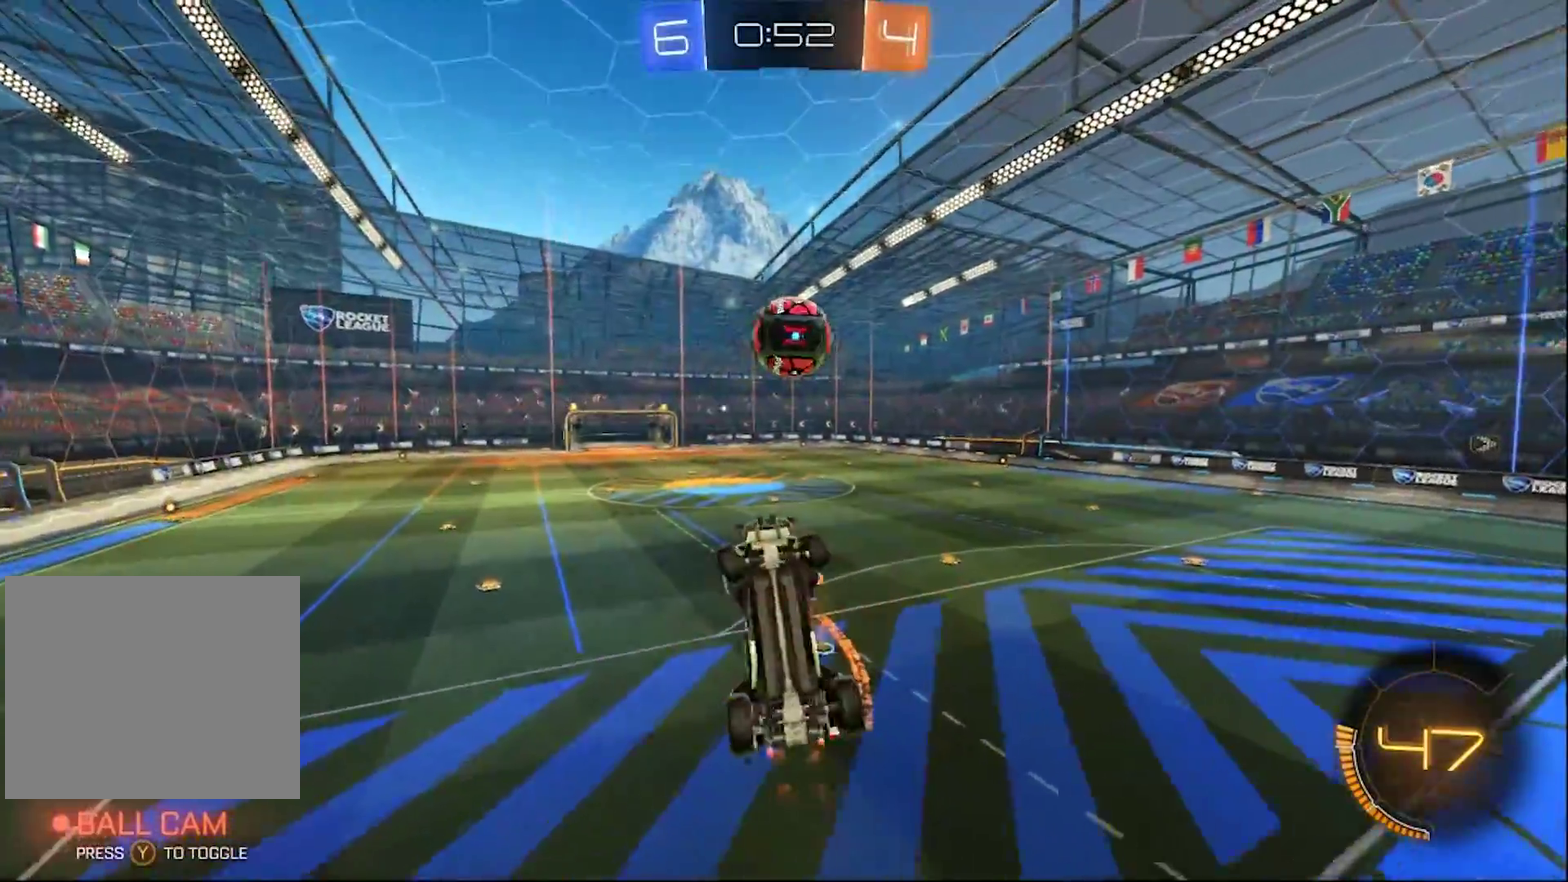
{"buttons": ["R2"], "left_stick": "left", "right_stick": "center", "events": [[367, "left_stick", "up"], [417, "L1", "up"], [417, "left_stick", "left"]]}
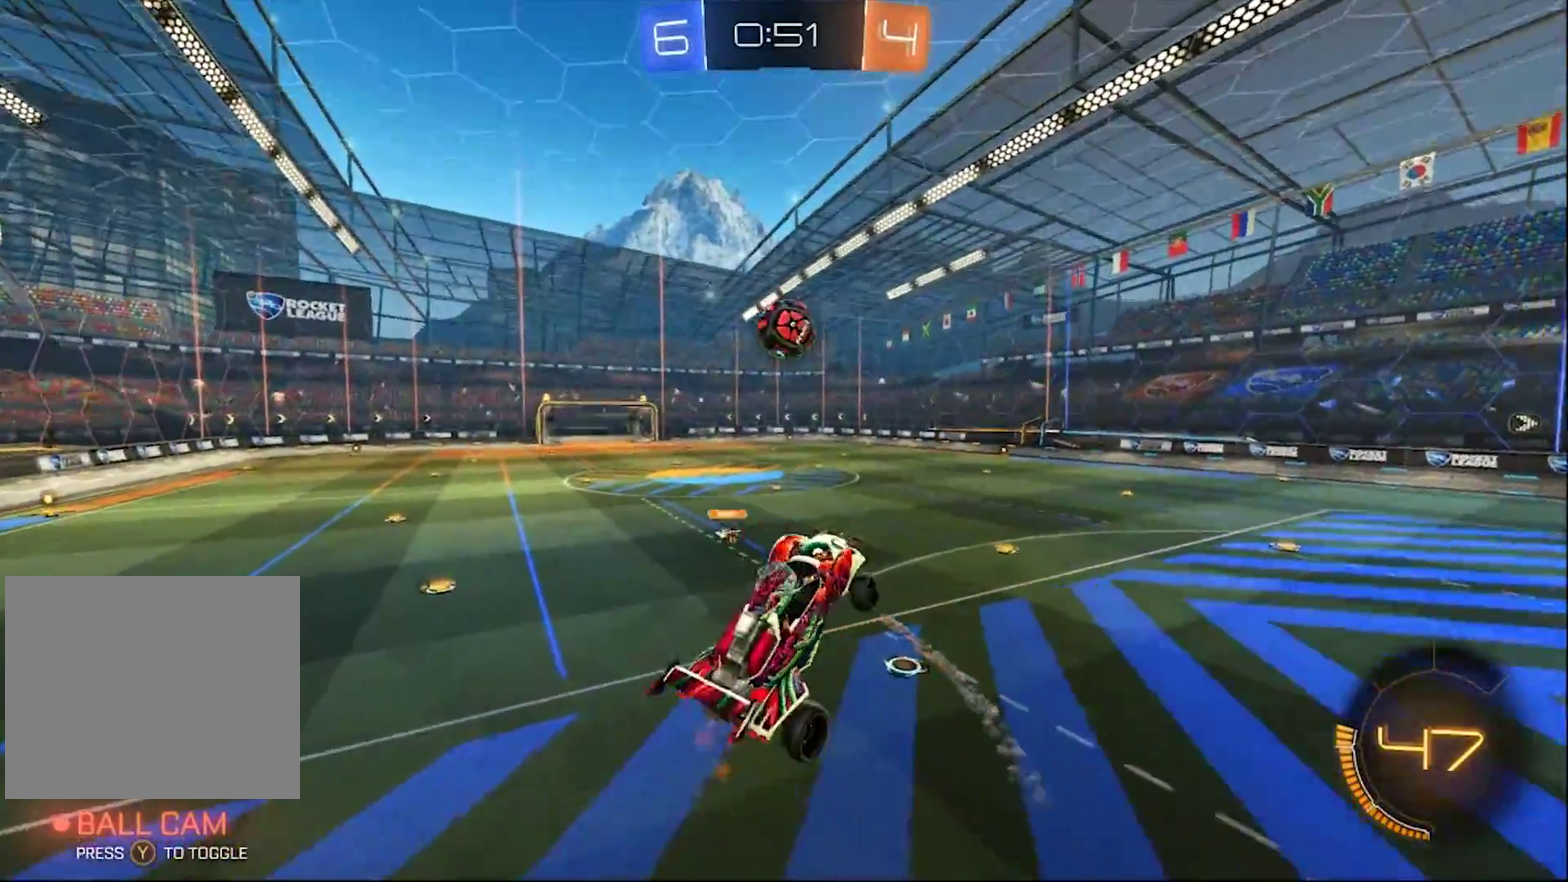
{"buttons": ["R2"], "left_stick": "right", "right_stick": "center", "events": [[200, "left_stick", "center"], [367, "left_stick", "right"]]}
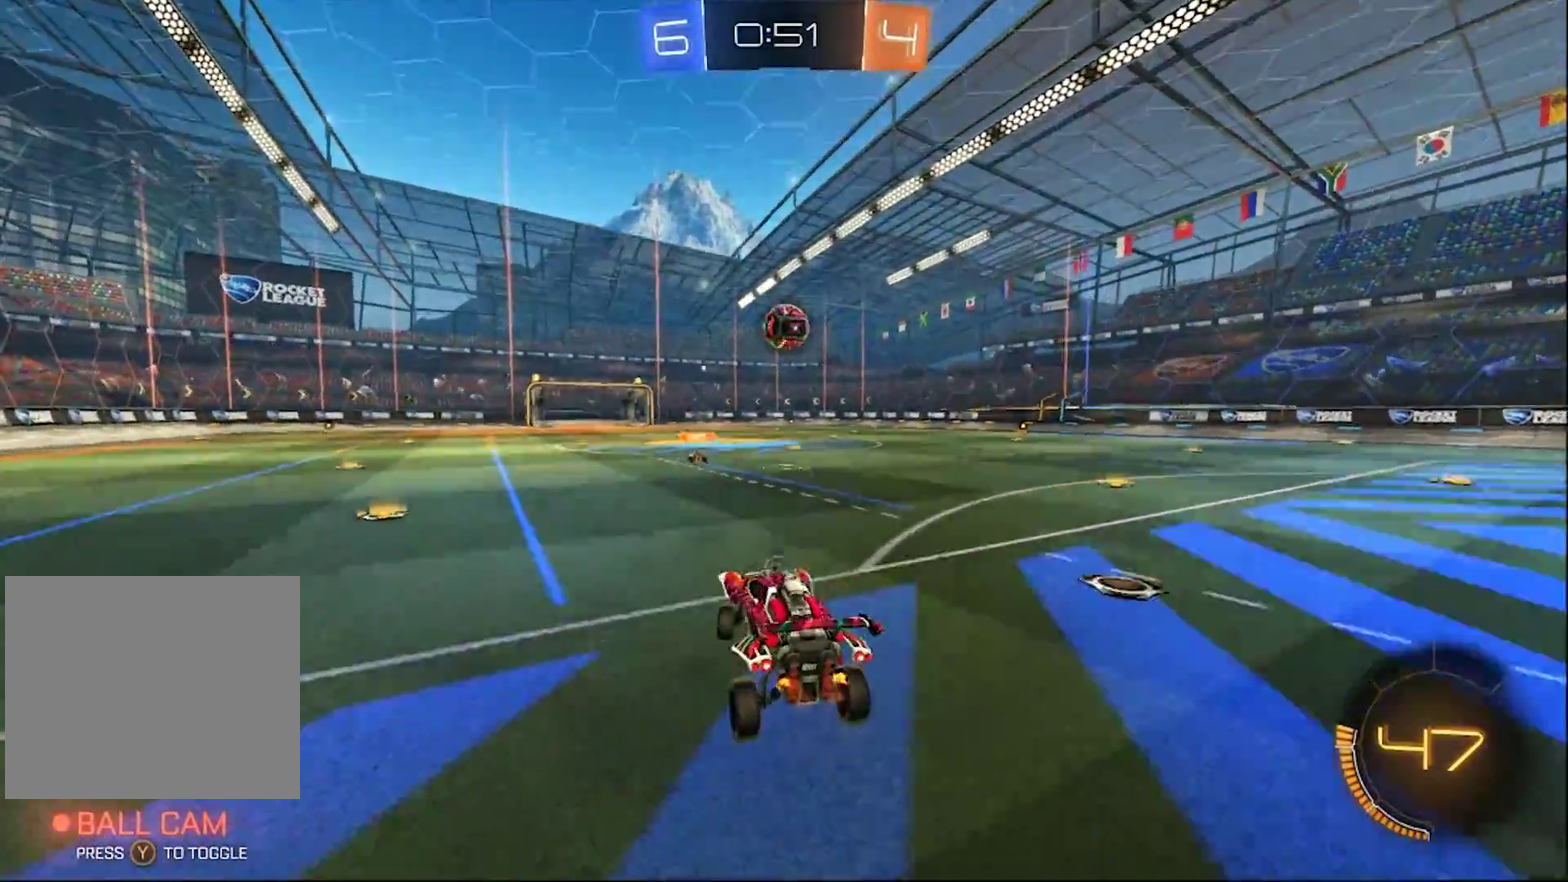
{"buttons": ["R2"], "left_stick": "right", "right_stick": "center", "events": []}
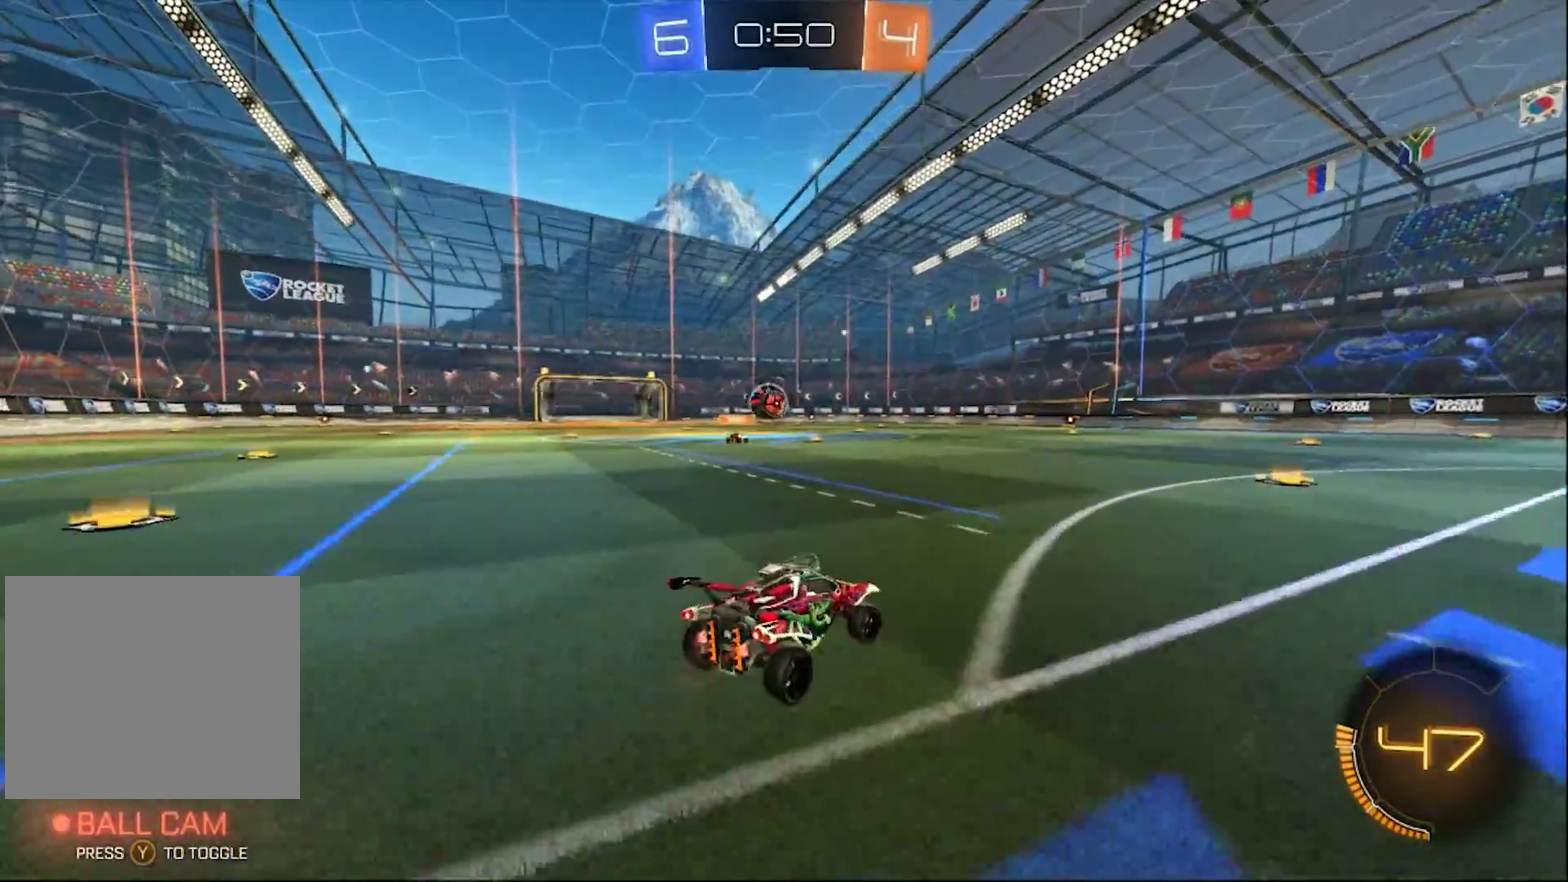
{"buttons": ["R2"], "left_stick": "center", "right_stick": "center", "events": [[167, "left_stick", "center"]]}
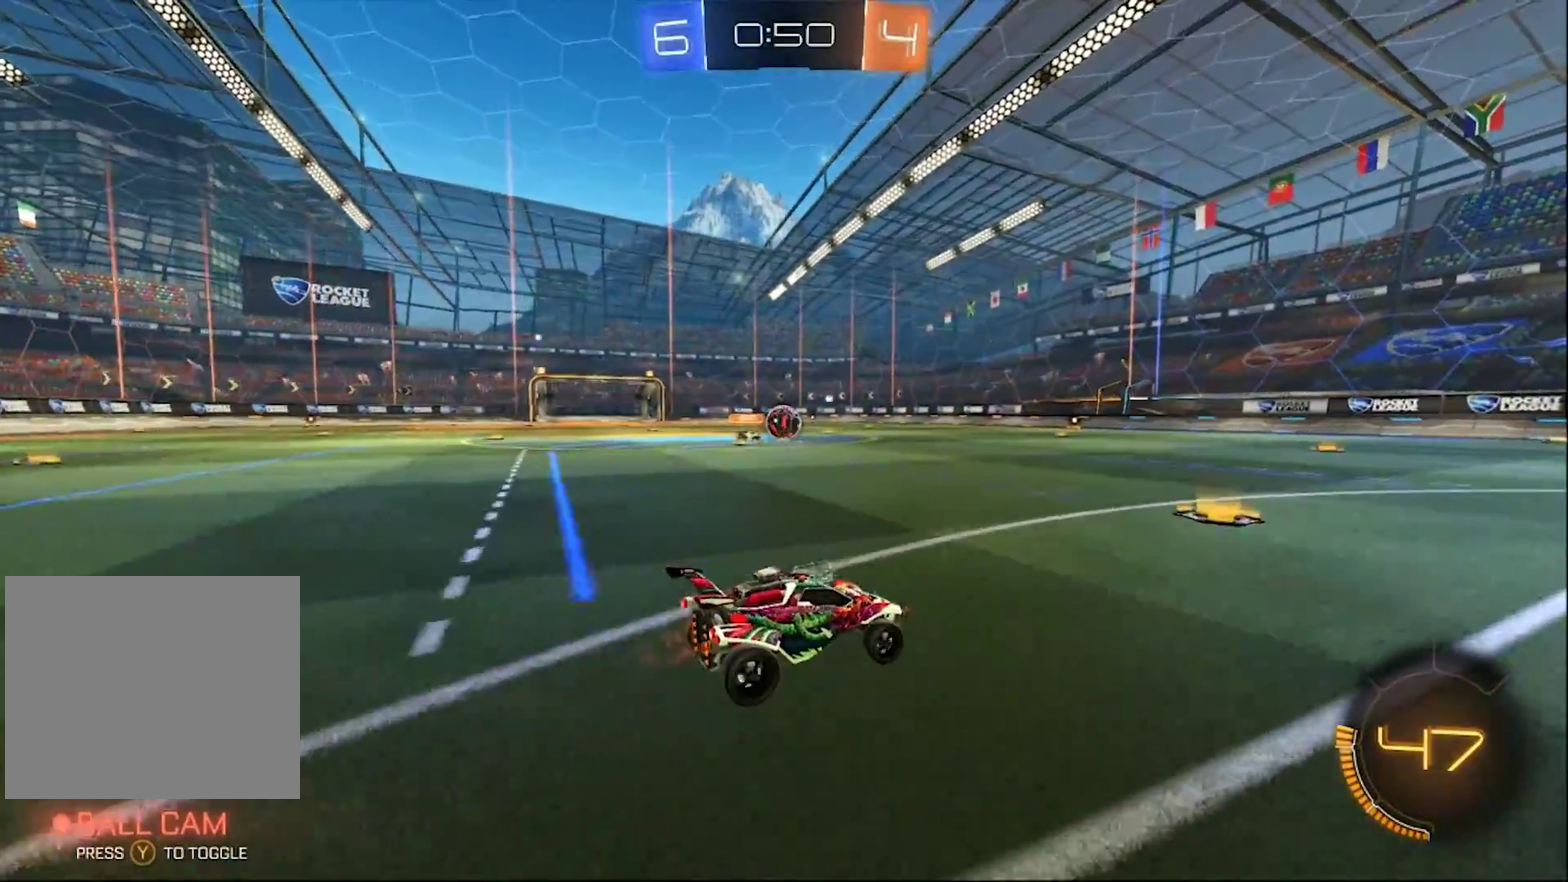
{"buttons": ["R2"], "left_stick": "right", "right_stick": "center", "events": [[233, "left_stick", "left"], [367, "left_stick", "center"], [500, "left_stick", "right"]]}
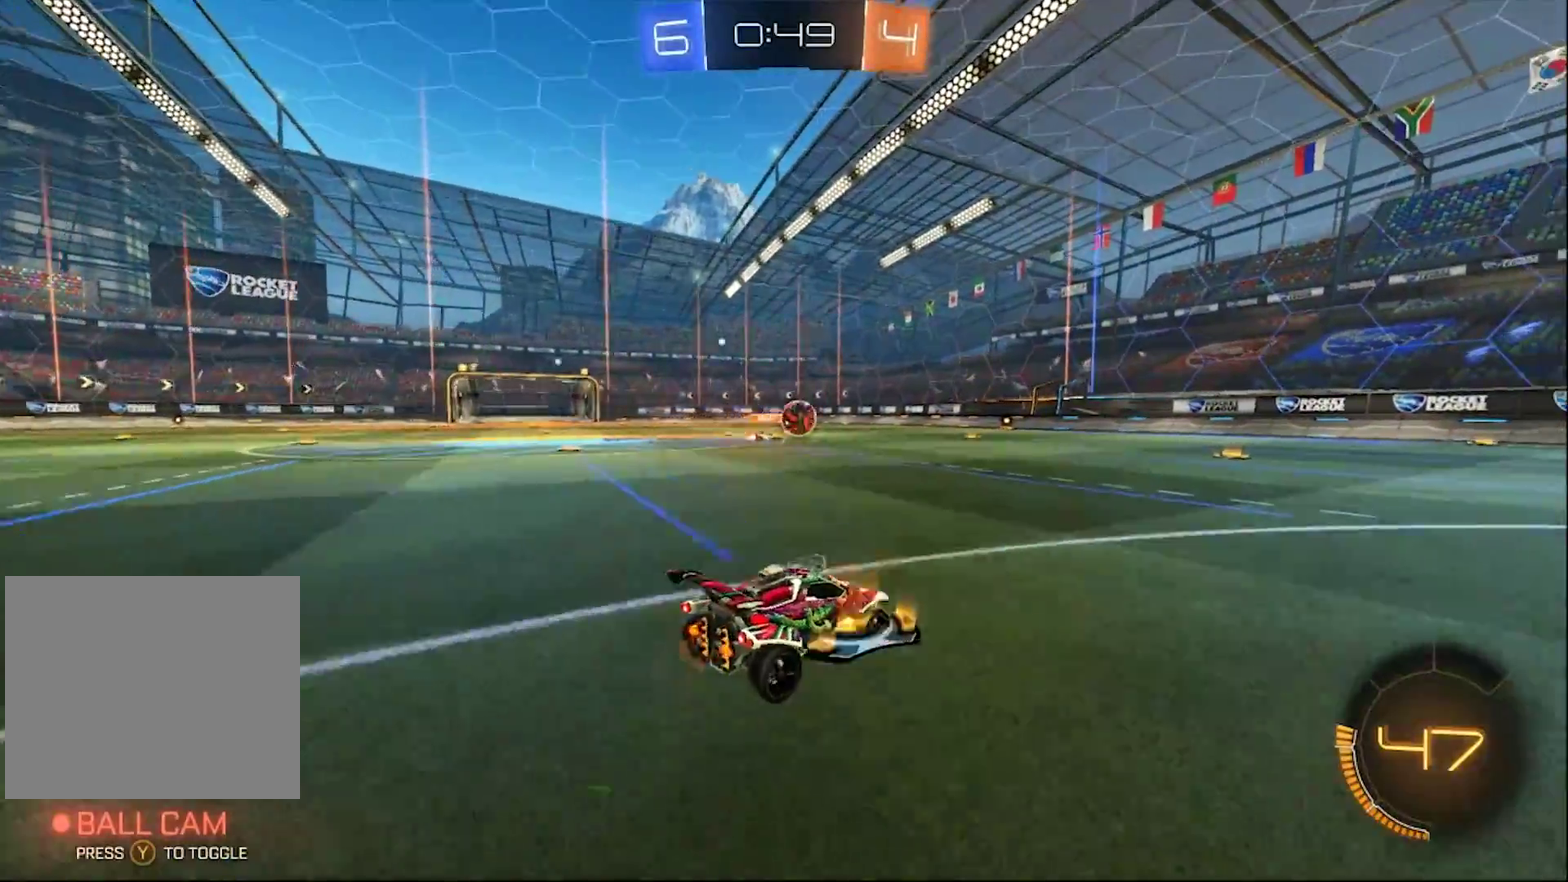
{"buttons": ["R2"], "left_stick": "center", "right_stick": "center", "events": [[167, "left_stick", "center"], [300, "left_stick", "right"], [467, "left_stick", "center"]]}
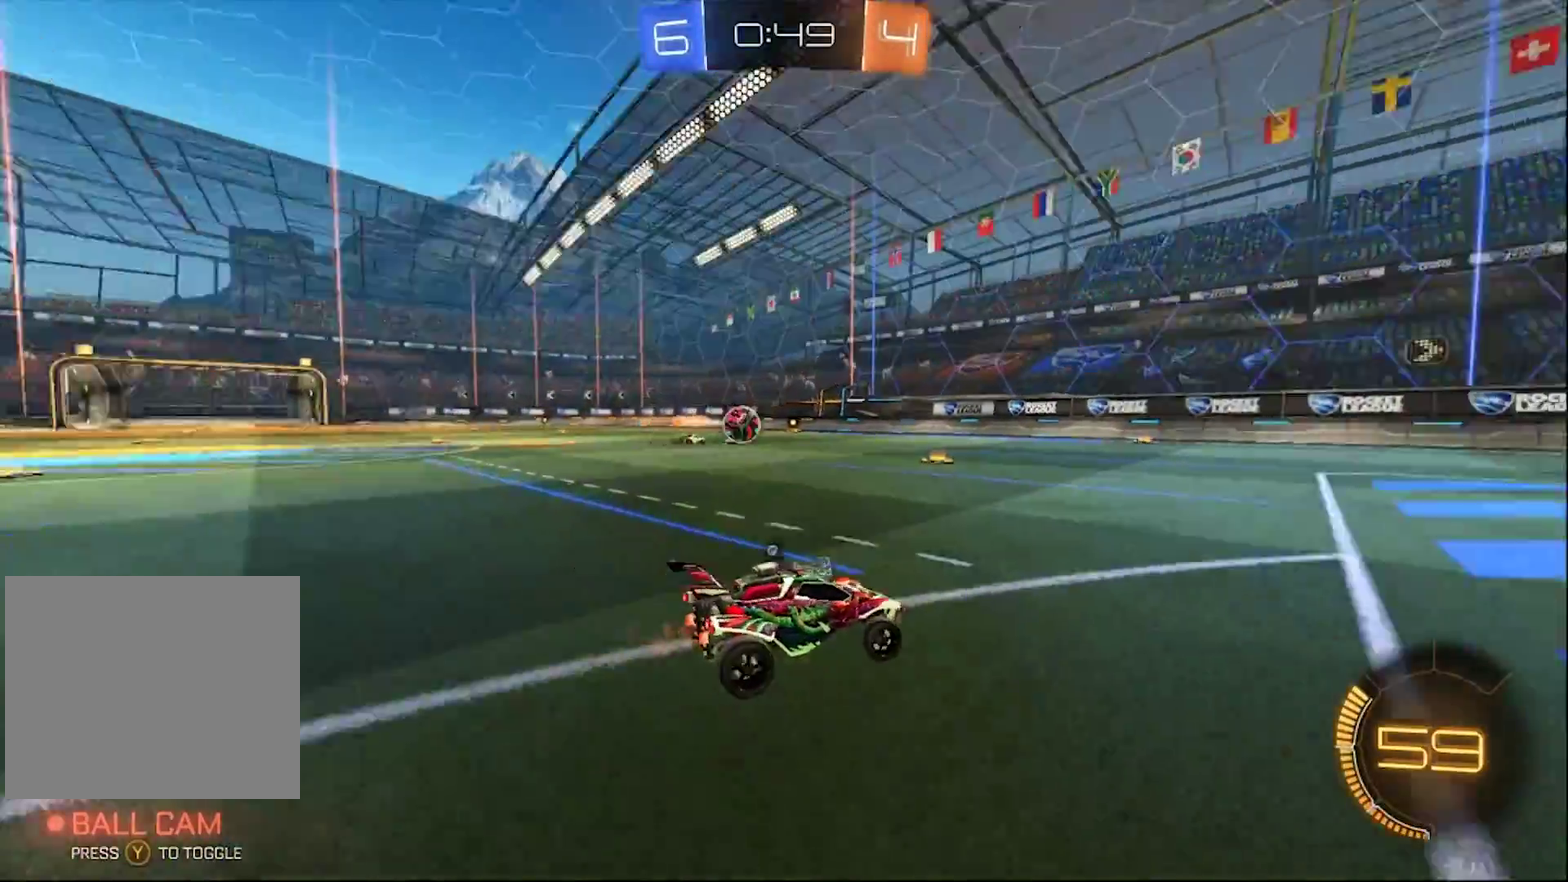
{"buttons": ["CIRCLE", "R2"], "left_stick": "center", "right_stick": "center", "events": [[33, "TRIANGLE", "down"], [133, "CIRCLE", "down"], [167, "left_stick", "right"], [200, "TRIANGLE", "up"], [300, "left_stick", "center"]]}
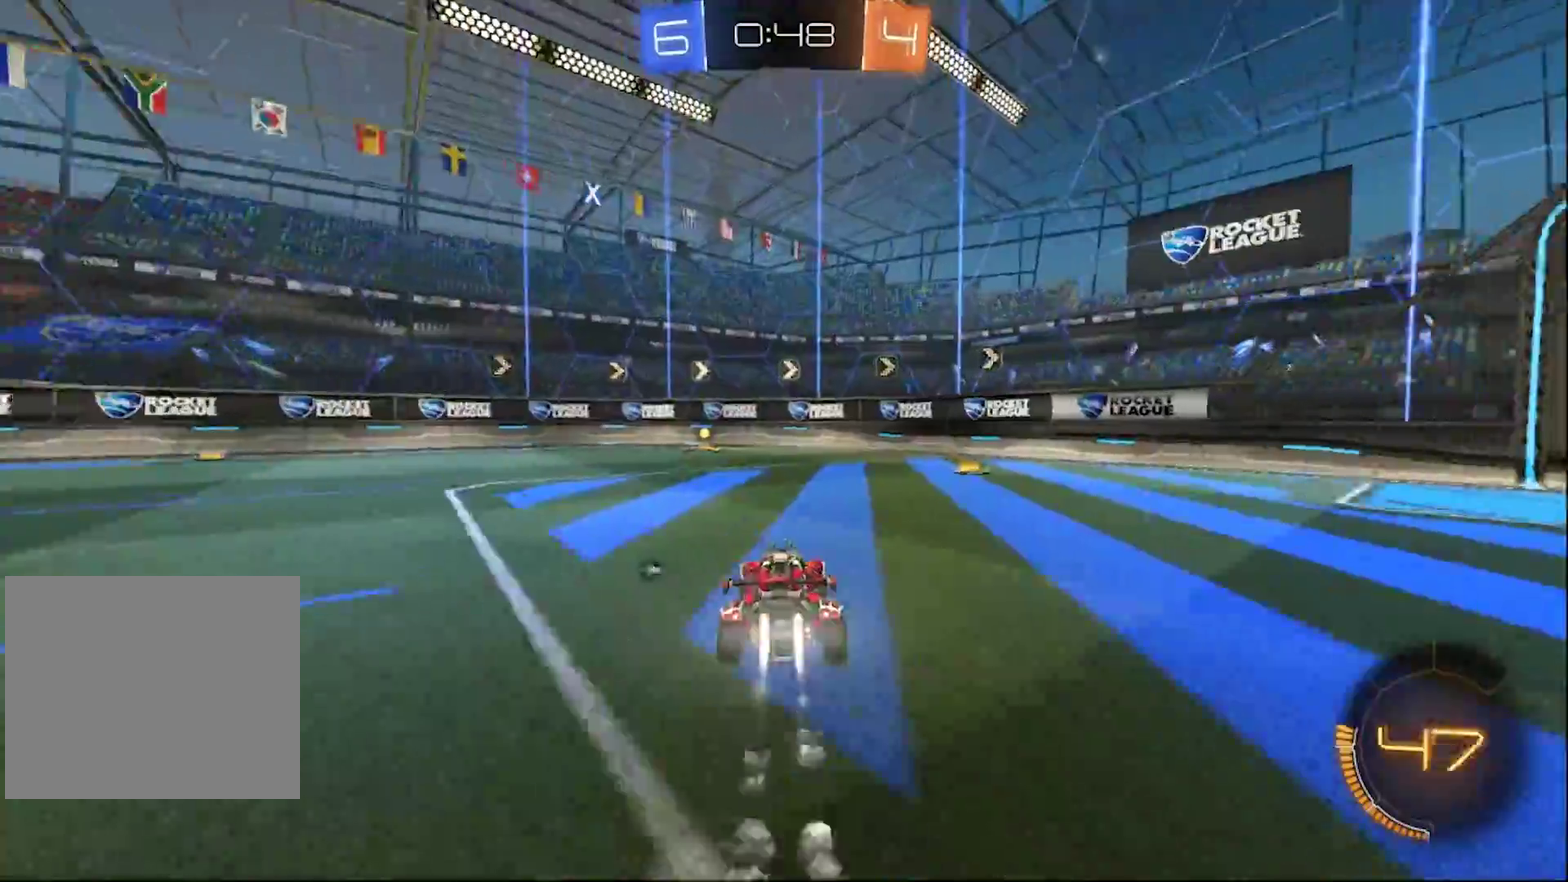
{"buttons": ["L1", "R1", "R2"], "left_stick": "center", "right_stick": "center", "events": [[67, "TRIANGLE", "down"], [167, "left_stick", "left"], [200, "TRIANGLE", "up"], [283, "R1", "down"], [300, "CIRCLE", "up"], [333, "left_stick", "center"], [383, "L1", "down"]]}
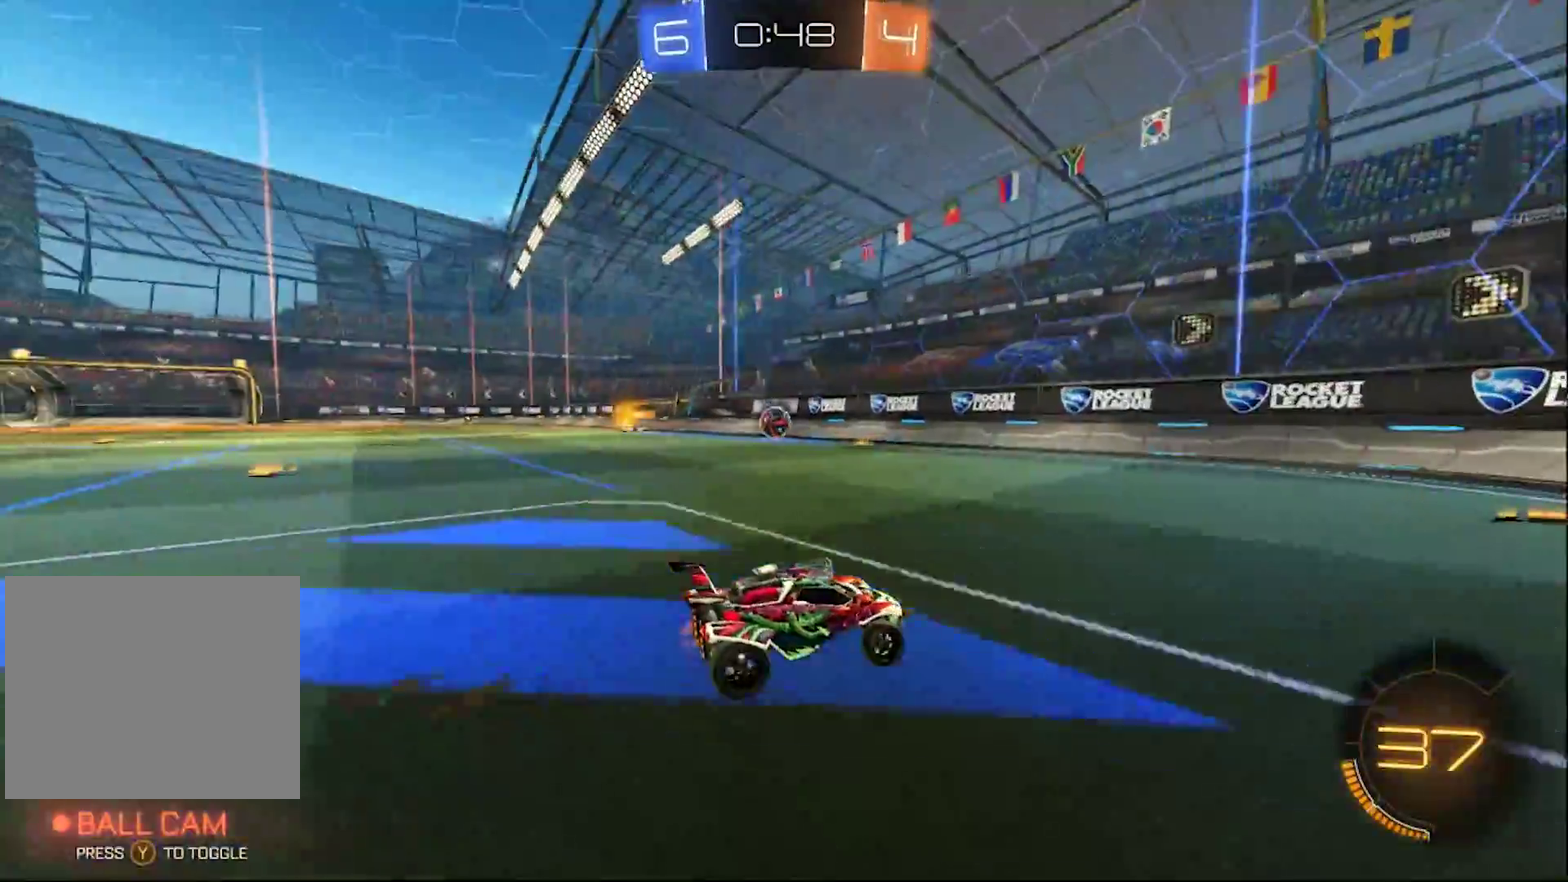
{"buttons": ["R2"], "left_stick": "right", "right_stick": "center", "events": [[50, "R1", "up"], [100, "L1", "up"], [233, "left_stick", "right"], [300, "SQUARE", "down"], [433, "SQUARE", "up"]]}
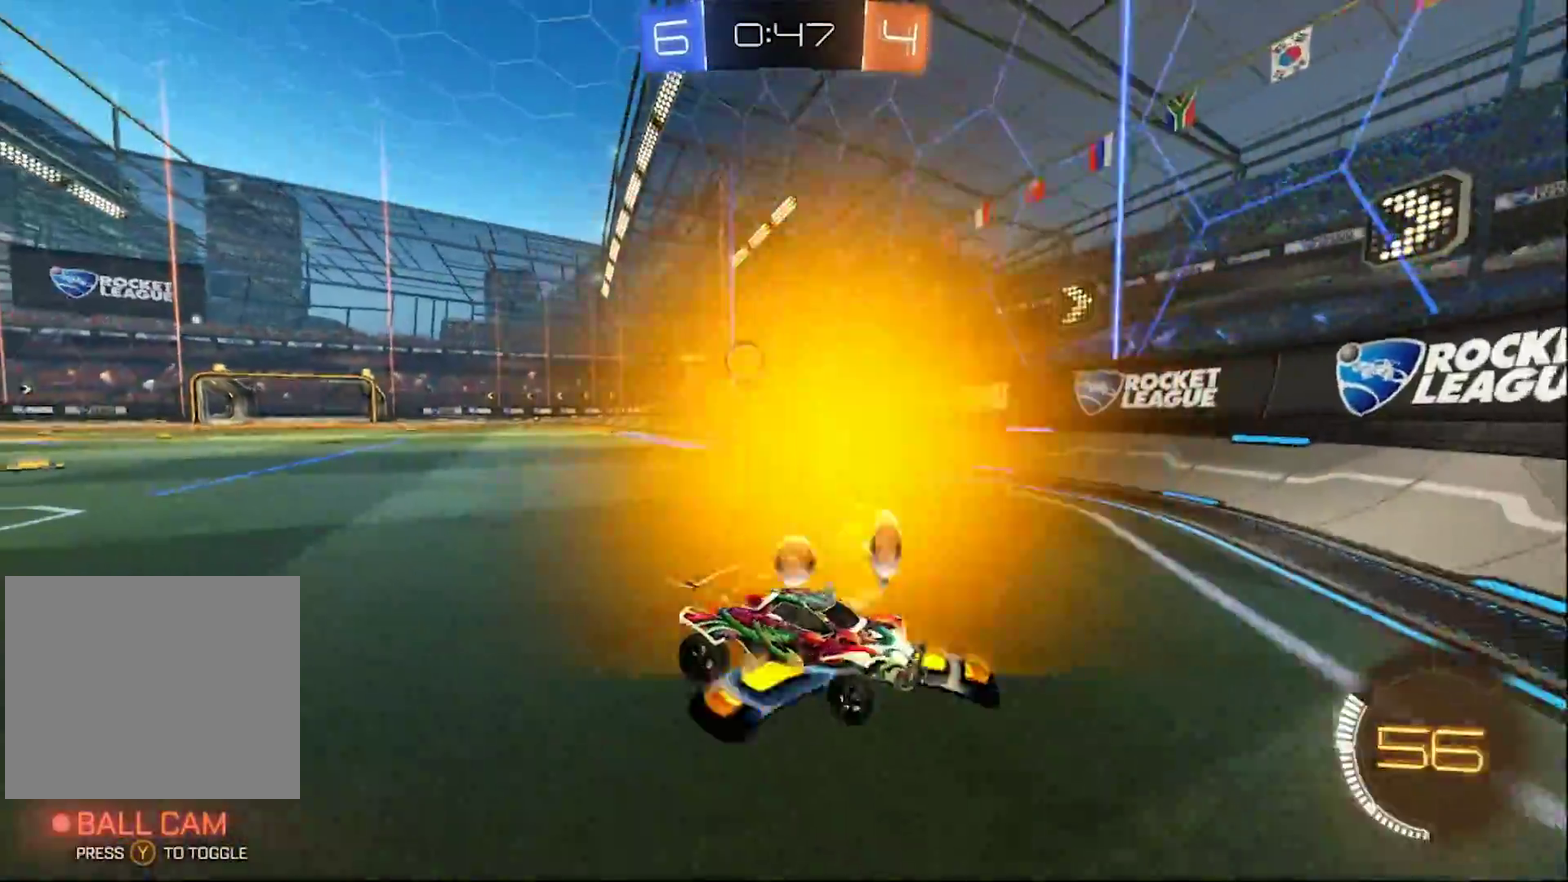
{"buttons": ["L2"], "left_stick": "right", "right_stick": "center", "events": [[367, "R2", "up"], [400, "L2", "down"]]}
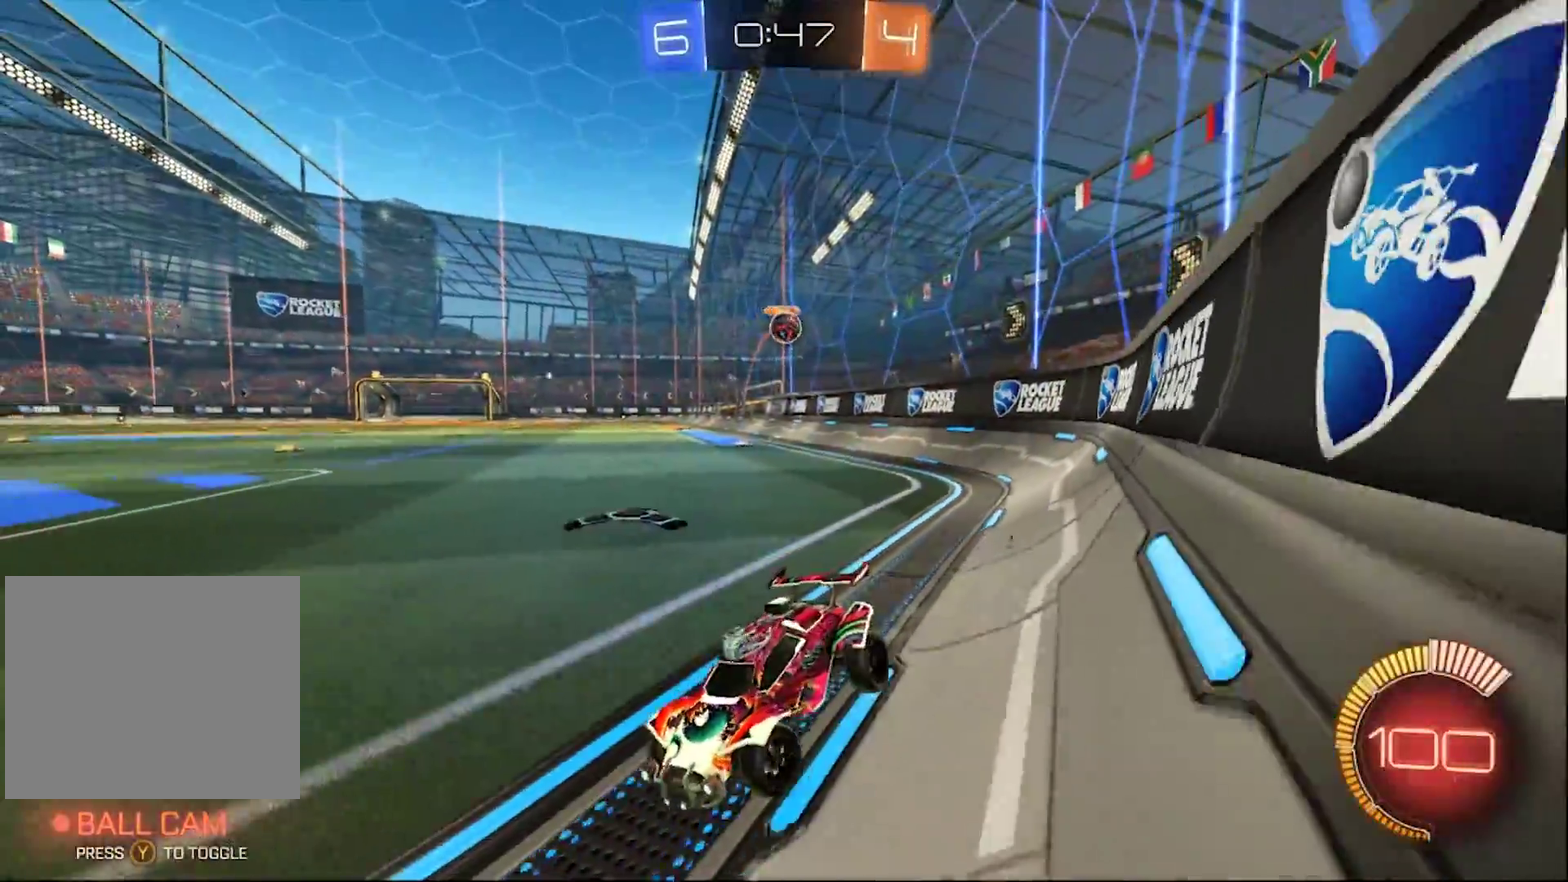
{"buttons": ["R2"], "left_stick": "center", "right_stick": "center", "events": [[67, "L2", "up"], [67, "left_stick", "center"], [100, "R2", "down"], [200, "left_stick", "right"], [317, "left_stick", "center"]]}
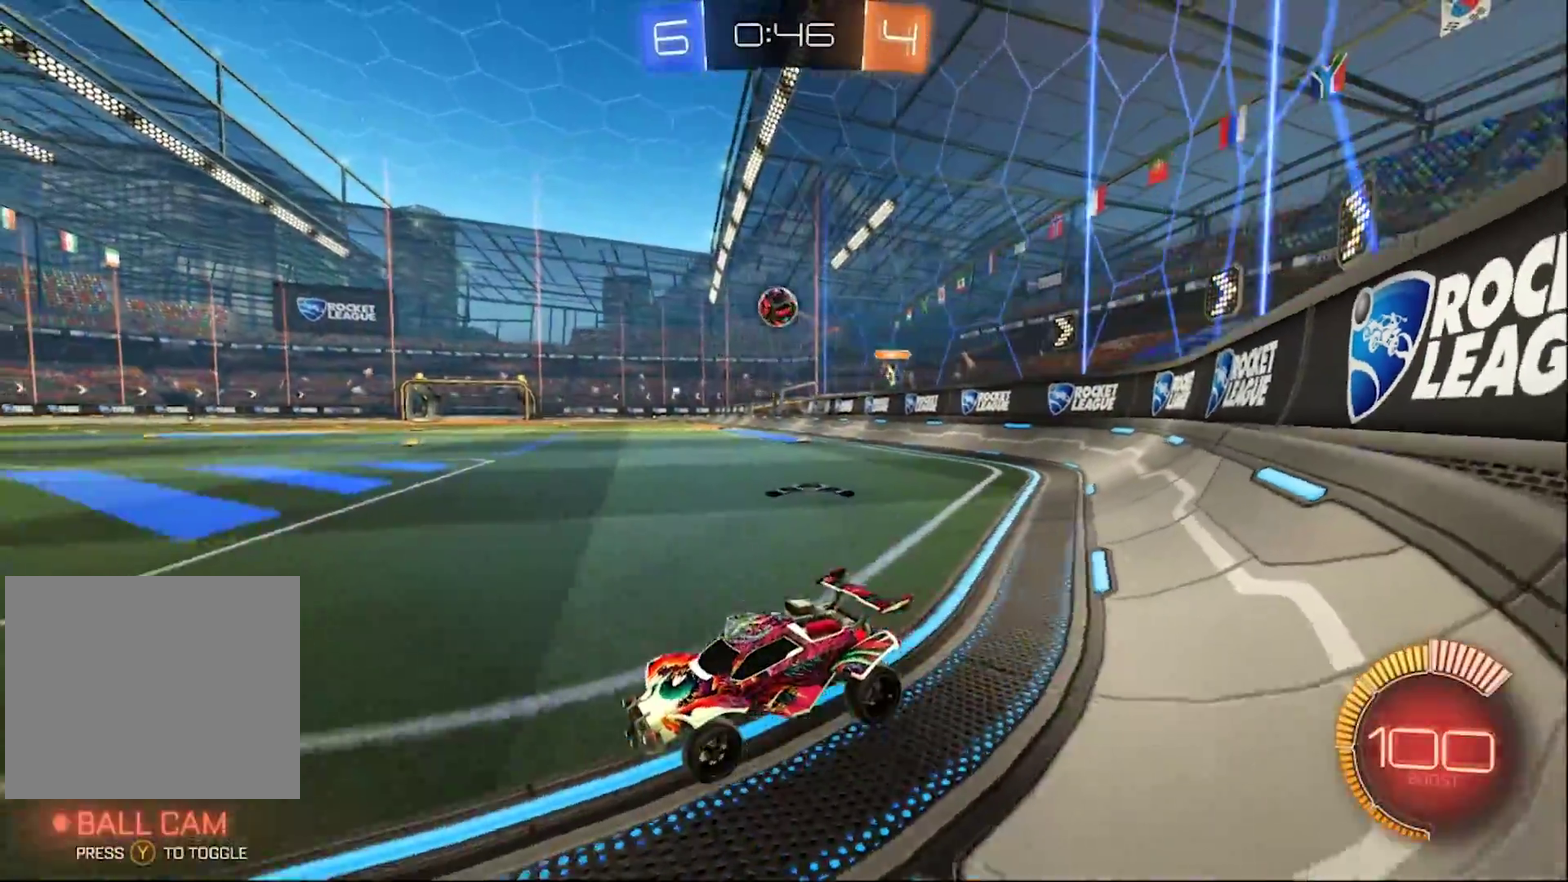
{"buttons": ["L1"], "left_stick": "center", "right_stick": "center", "events": [[133, "L1", "down"], [167, "left_stick", "right"], [183, "L1", "up"], [217, "R2", "up"], [350, "left_stick", "center"], [400, "L1", "down"]]}
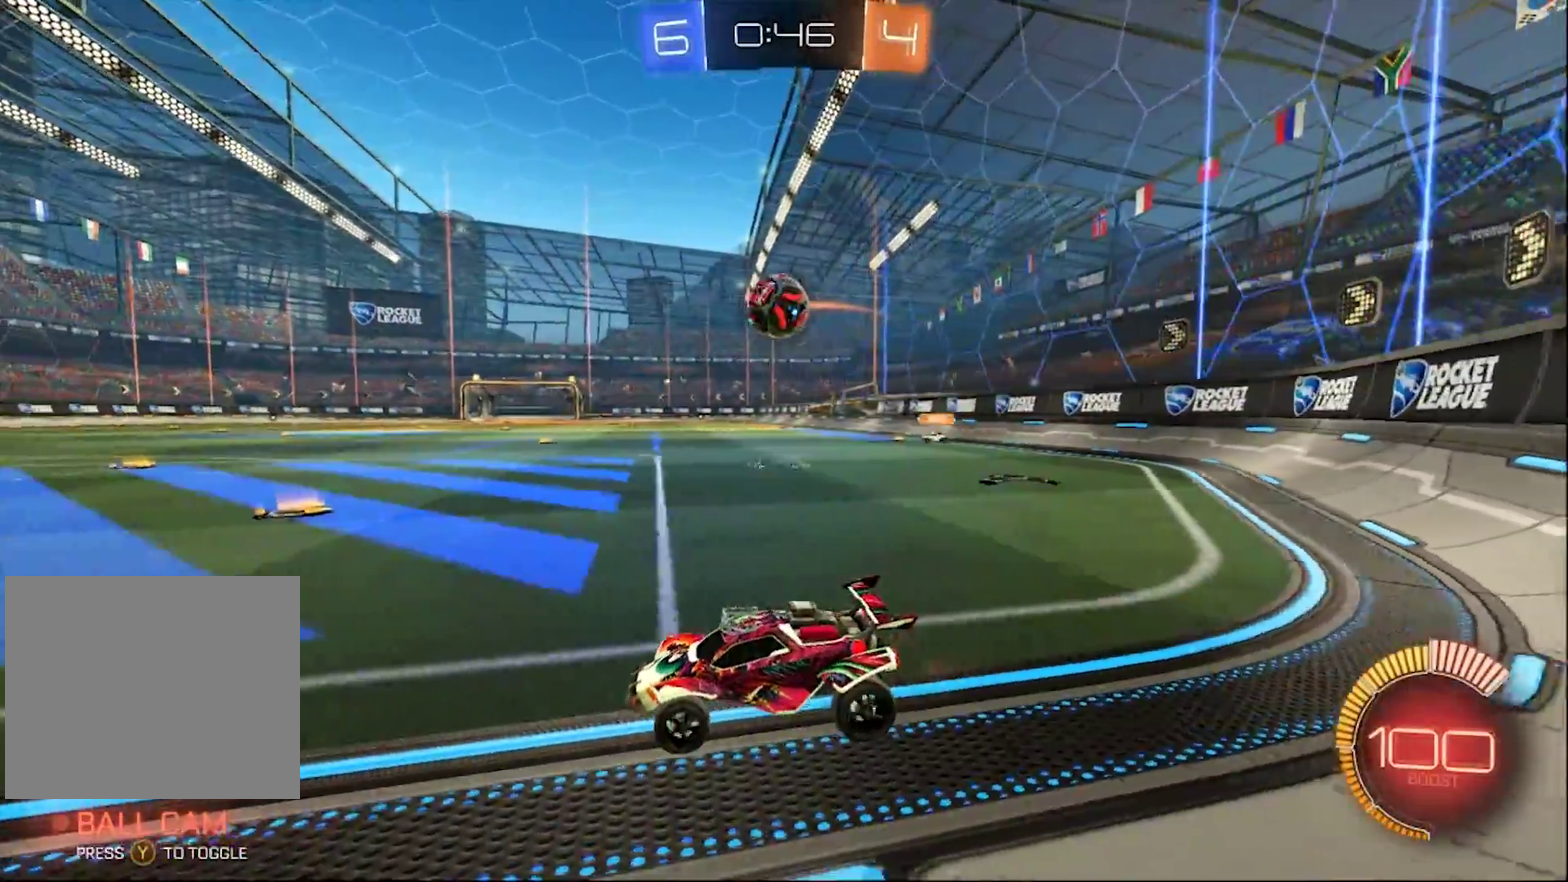
{"buttons": ["CIRCLE", "R2"], "left_stick": "right", "right_stick": "center", "events": [[83, "L1", "up"], [333, "R2", "down"], [367, "CIRCLE", "down"], [450, "left_stick", "right"]]}
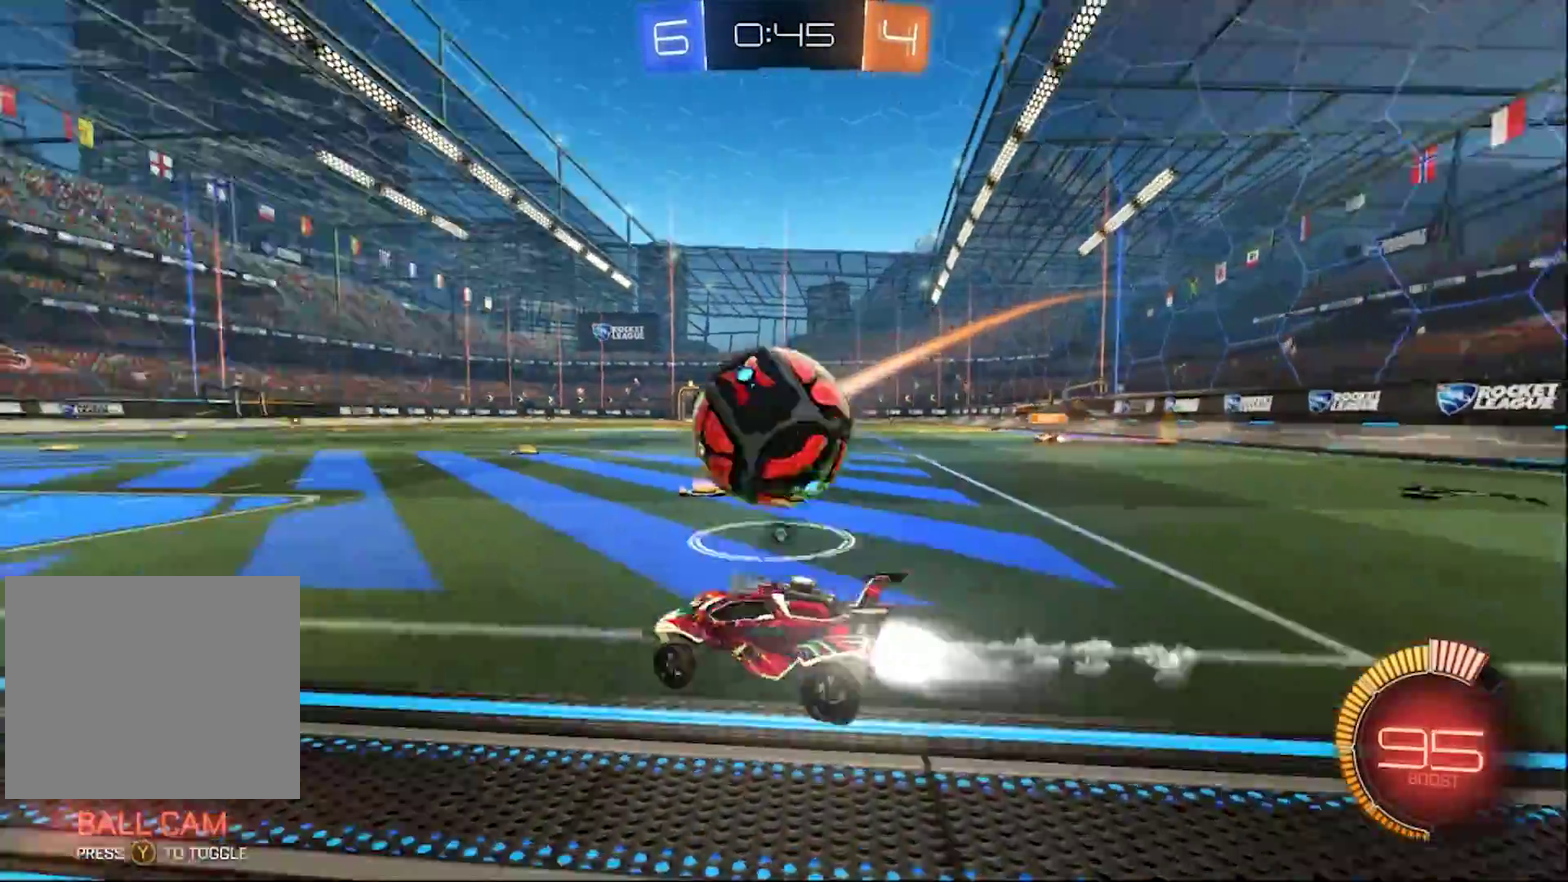
{"buttons": ["R2"], "left_stick": "center", "right_stick": "center", "events": [[50, "TRIANGLE", "down"], [200, "TRIANGLE", "up"], [217, "left_stick", "left"], [467, "left_stick", "center"], [500, "CIRCLE", "up"]]}
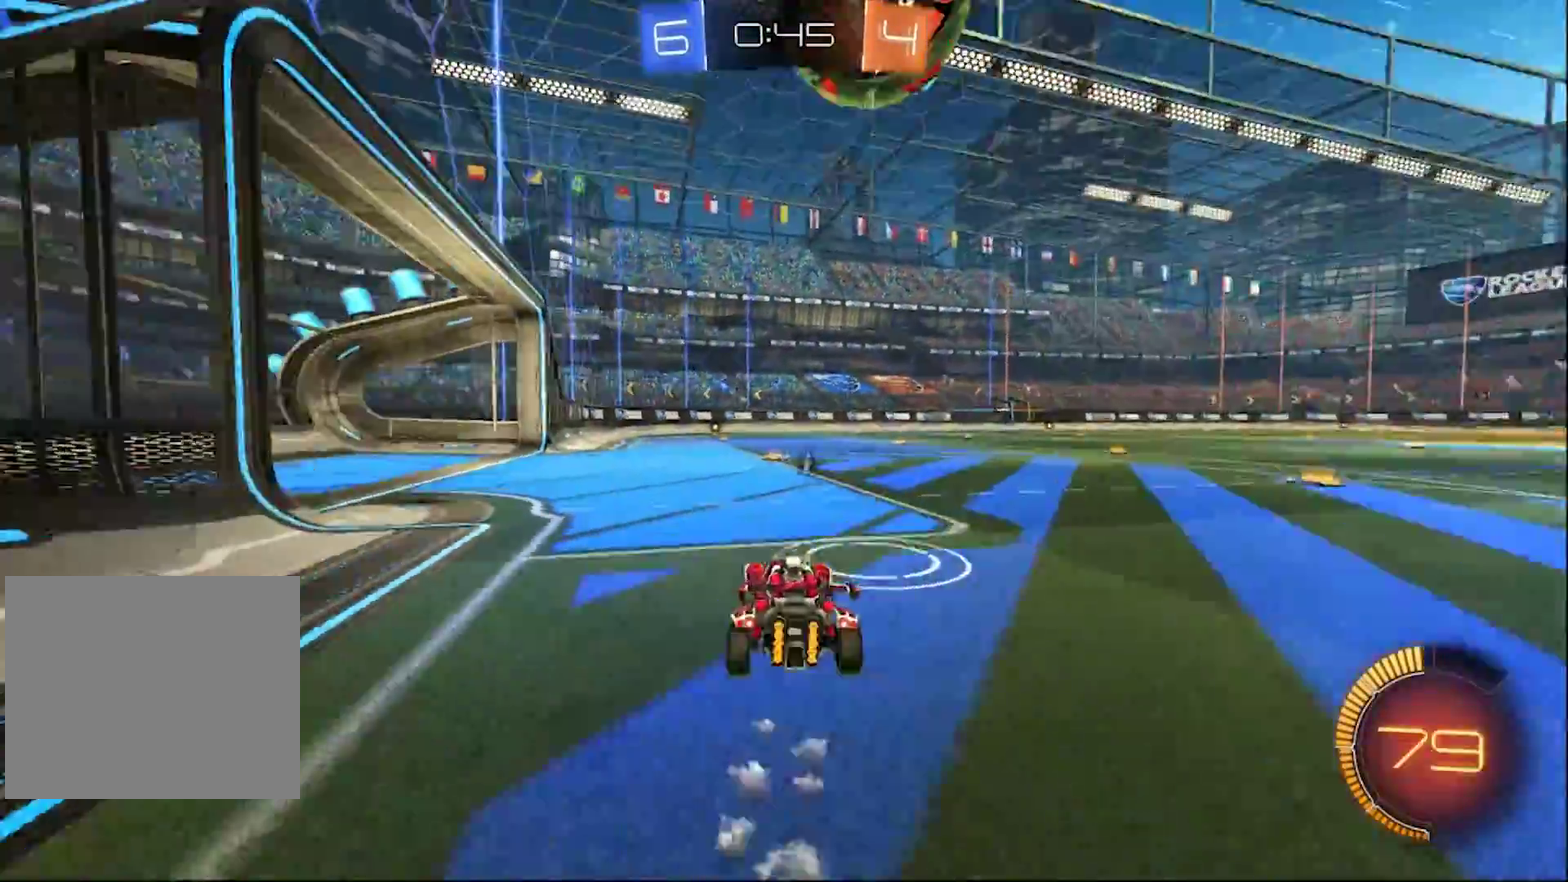
{"buttons": ["CIRCLE", "R1", "R2"], "left_stick": "center", "right_stick": "center", "events": [[33, "R2", "up"], [100, "R2", "down"], [167, "TRIANGLE", "down"], [300, "TRIANGLE", "up"], [367, "CIRCLE", "down"], [400, "R1", "down"]]}
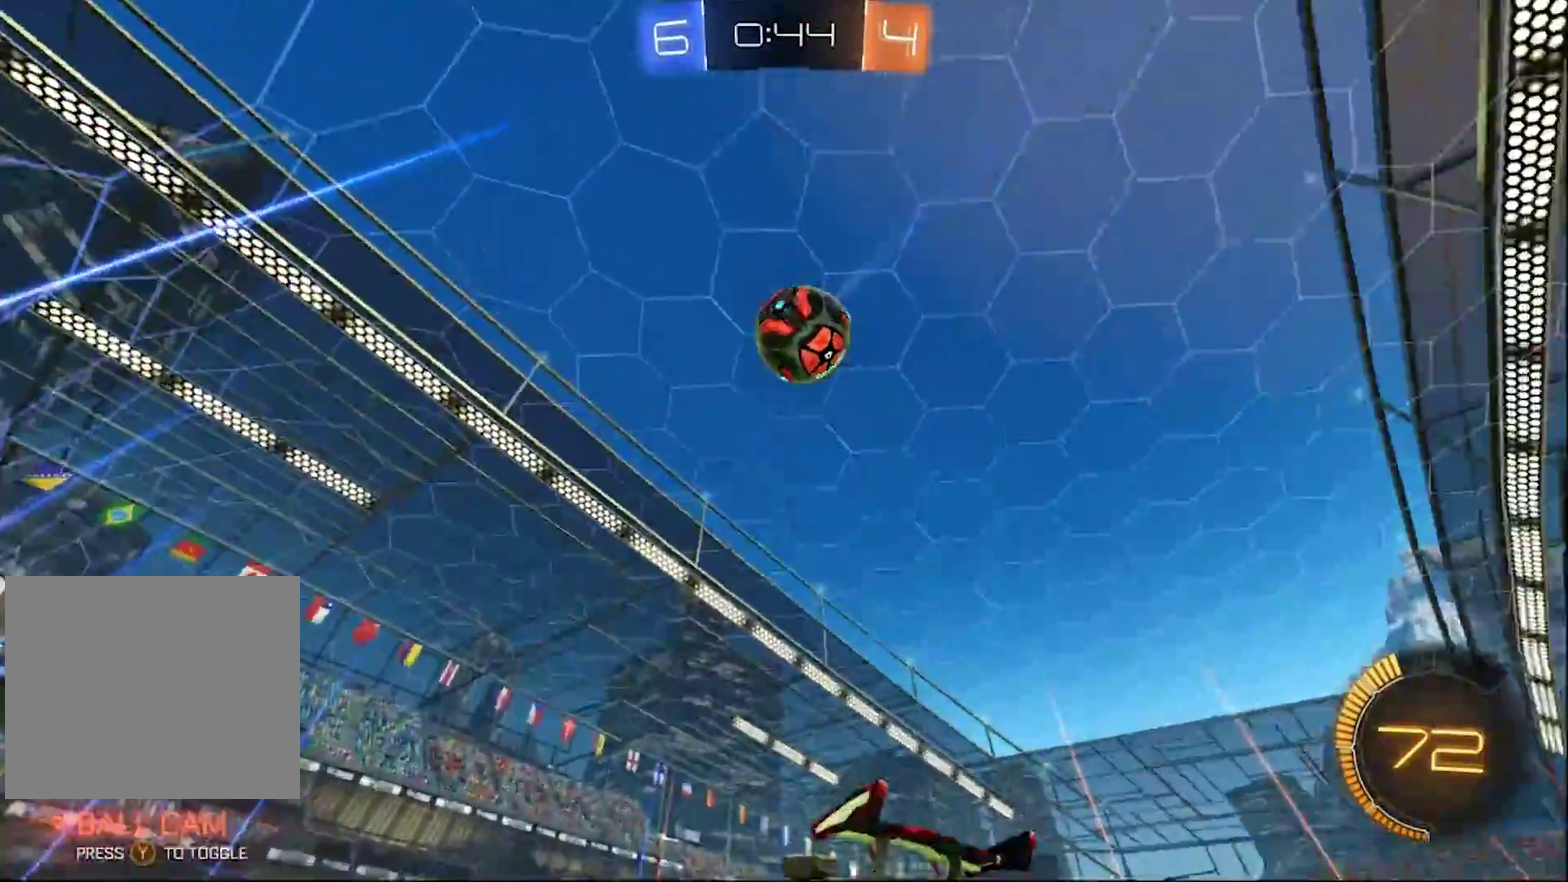
{"buttons": ["R2"], "left_stick": "left", "right_stick": "center"}